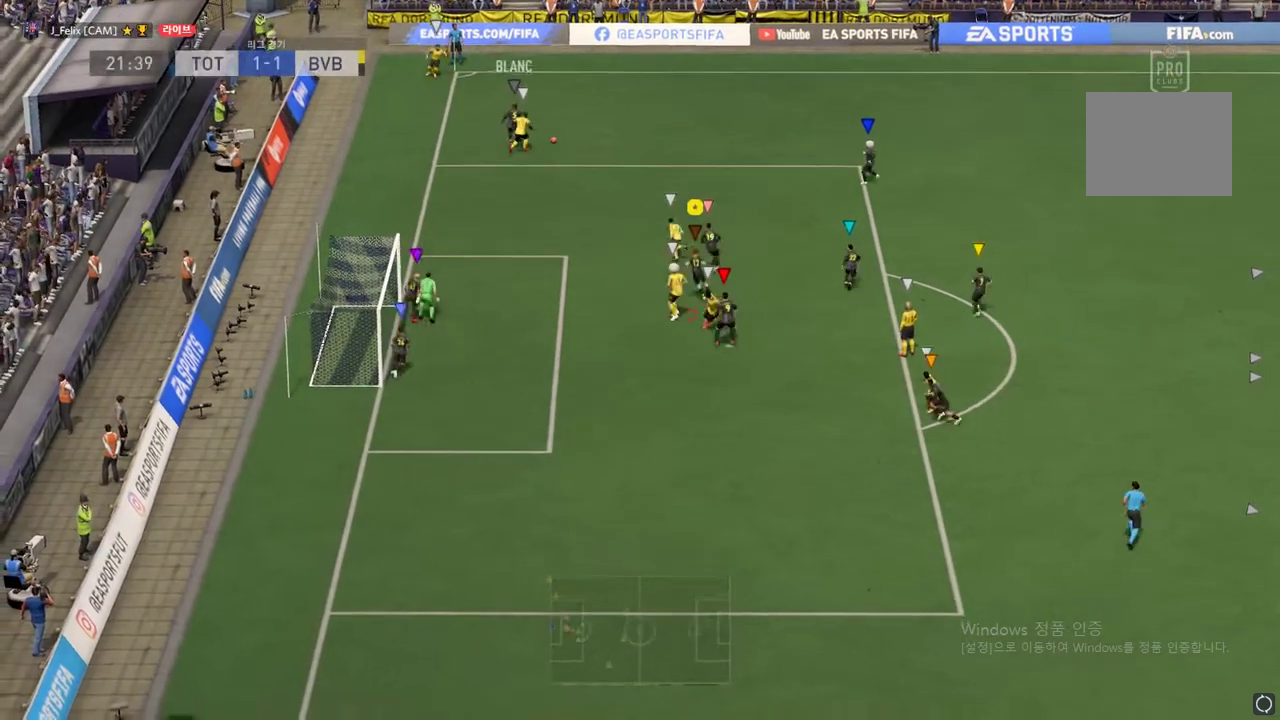
Gameplay with a controller (Xbox layout); each line is a JSON object with the inputs held at the frame after it. "events" lists button and stick changes between this image and that frame as [ms after this image, input, new state], when the widget could be followed in between. Not read: L3 R3 right_stick.
{"buttons": ["L2"], "left_stick": "left", "events": [[450, "L2", "down"], [450, "R2", "up"]]}
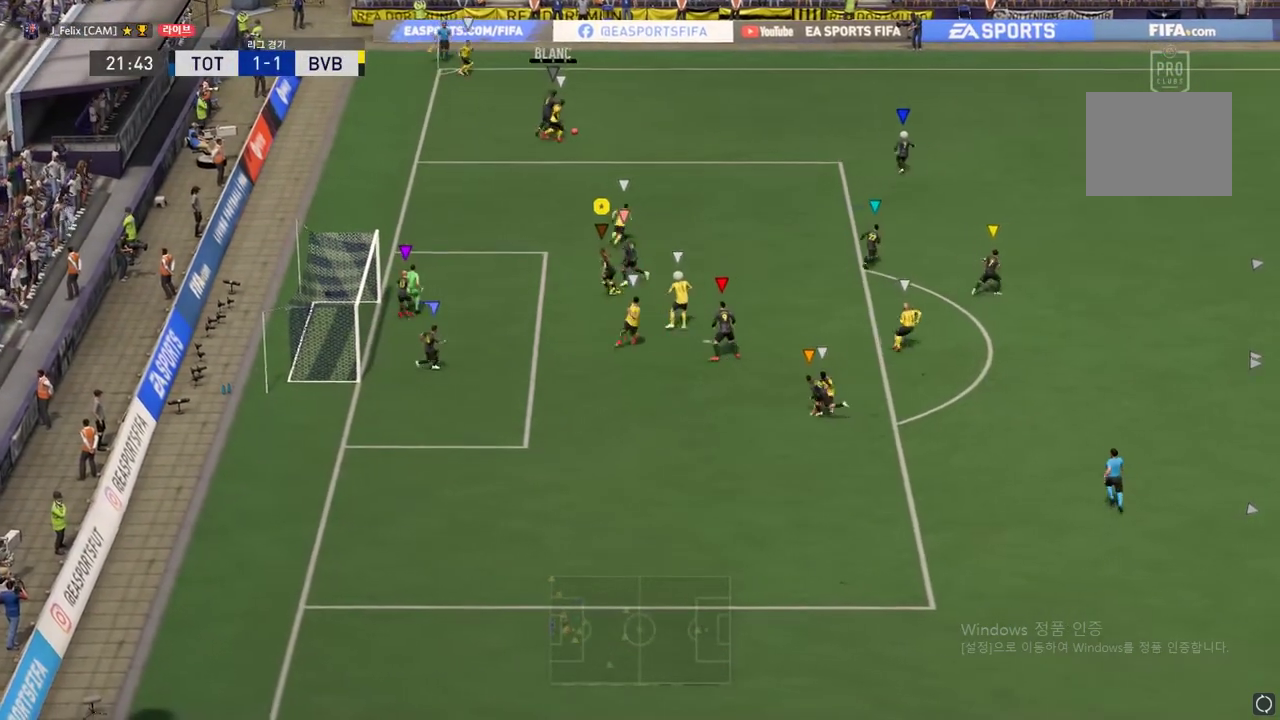
{"buttons": ["L2"], "left_stick": "down-right", "events": [[17, "left_stick", "center"], [84, "left_stick", "down-right"]]}
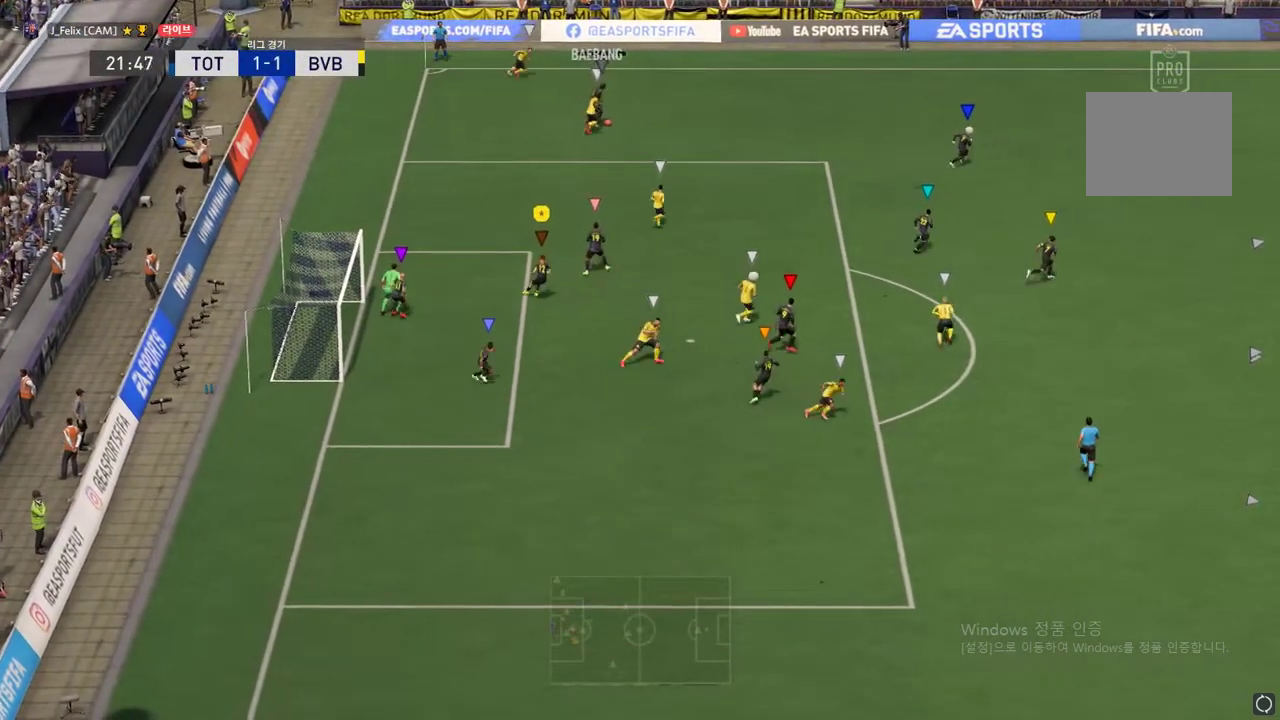
{"buttons": ["R2"], "left_stick": "right", "events": [[67, "left_stick", "right"], [134, "L2", "up"], [434, "R2", "down"]]}
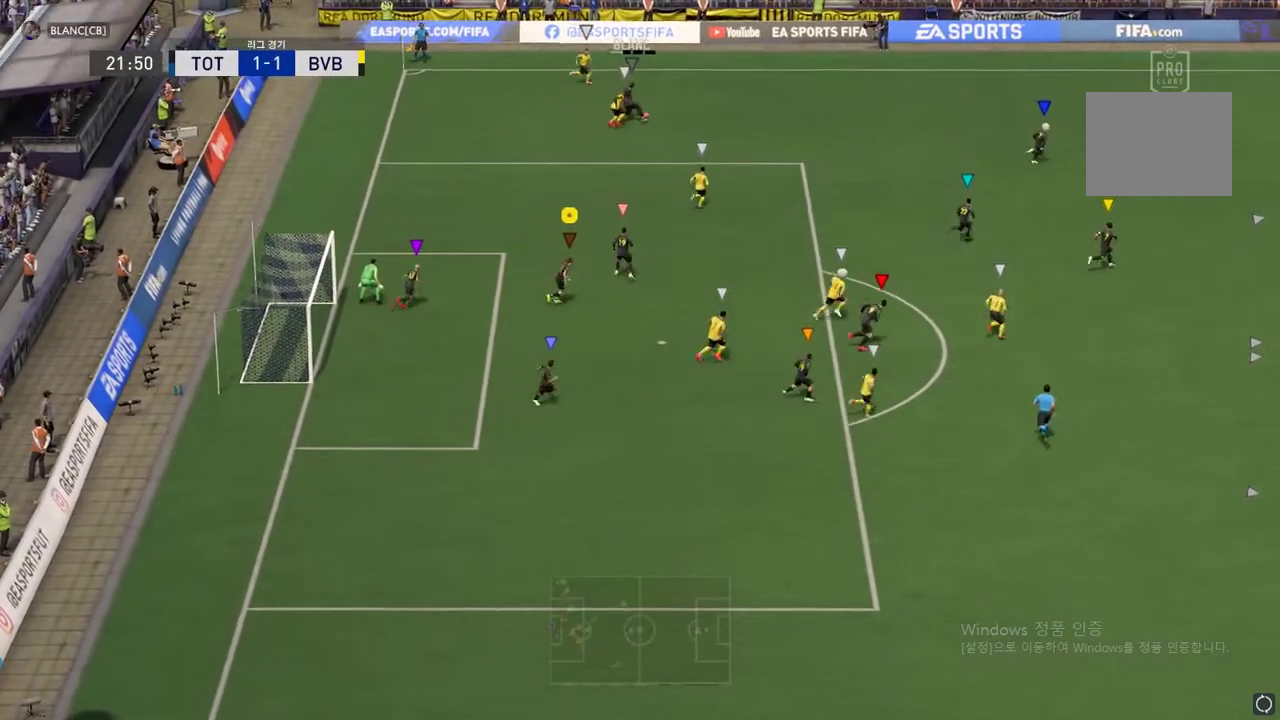
{"buttons": ["R2"], "left_stick": "right", "events": []}
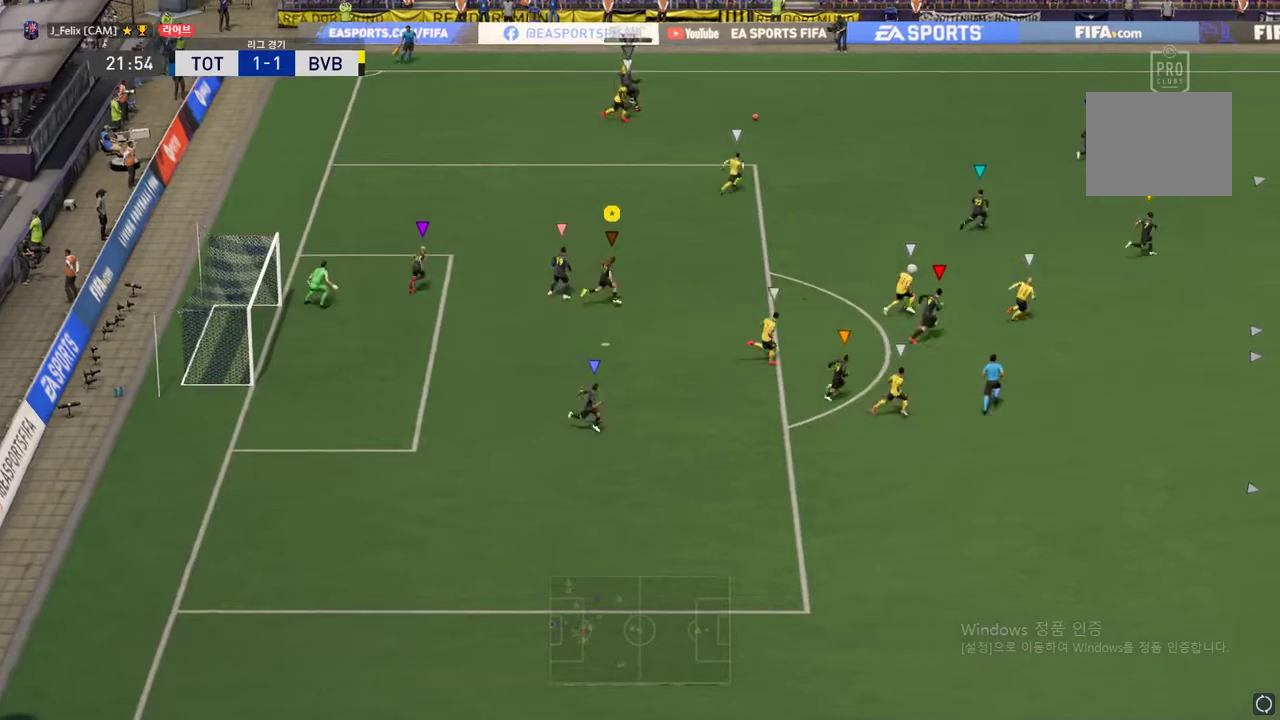
{"buttons": ["R2"], "left_stick": "right", "events": []}
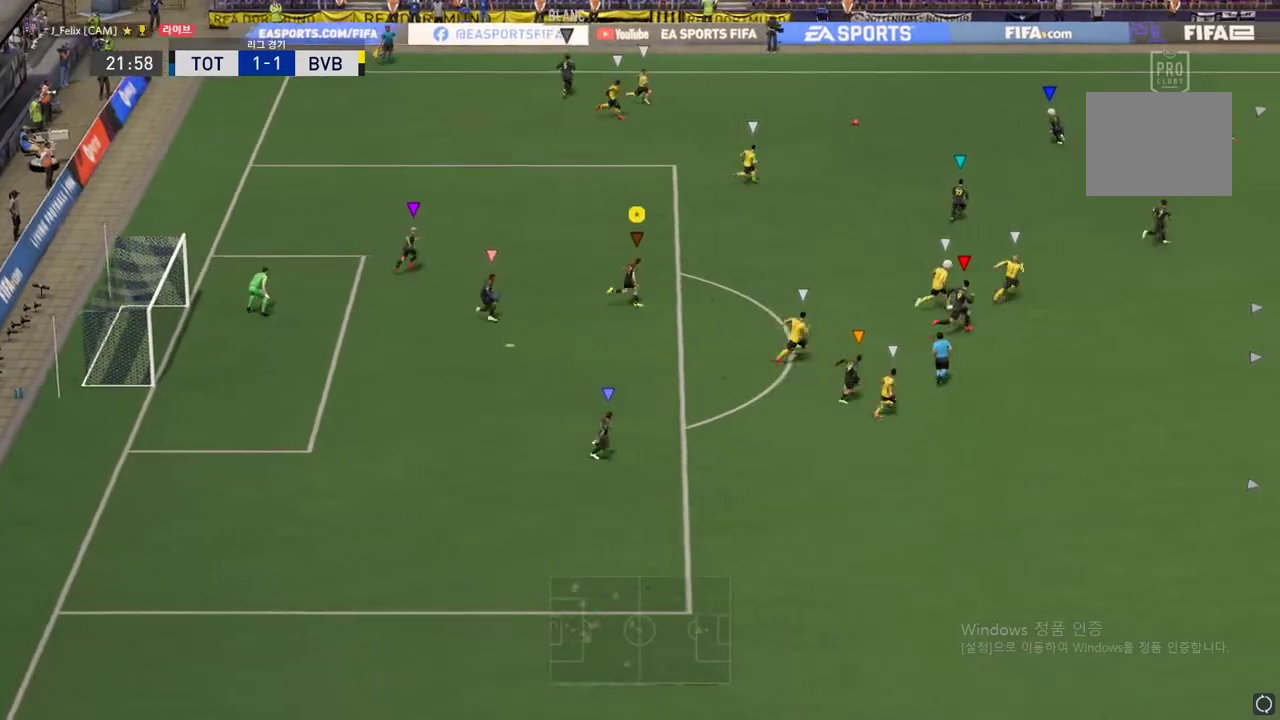
{"buttons": [], "left_stick": "up", "events": [[66, "left_stick", "up-right"], [133, "R2", "up"], [417, "left_stick", "up"]]}
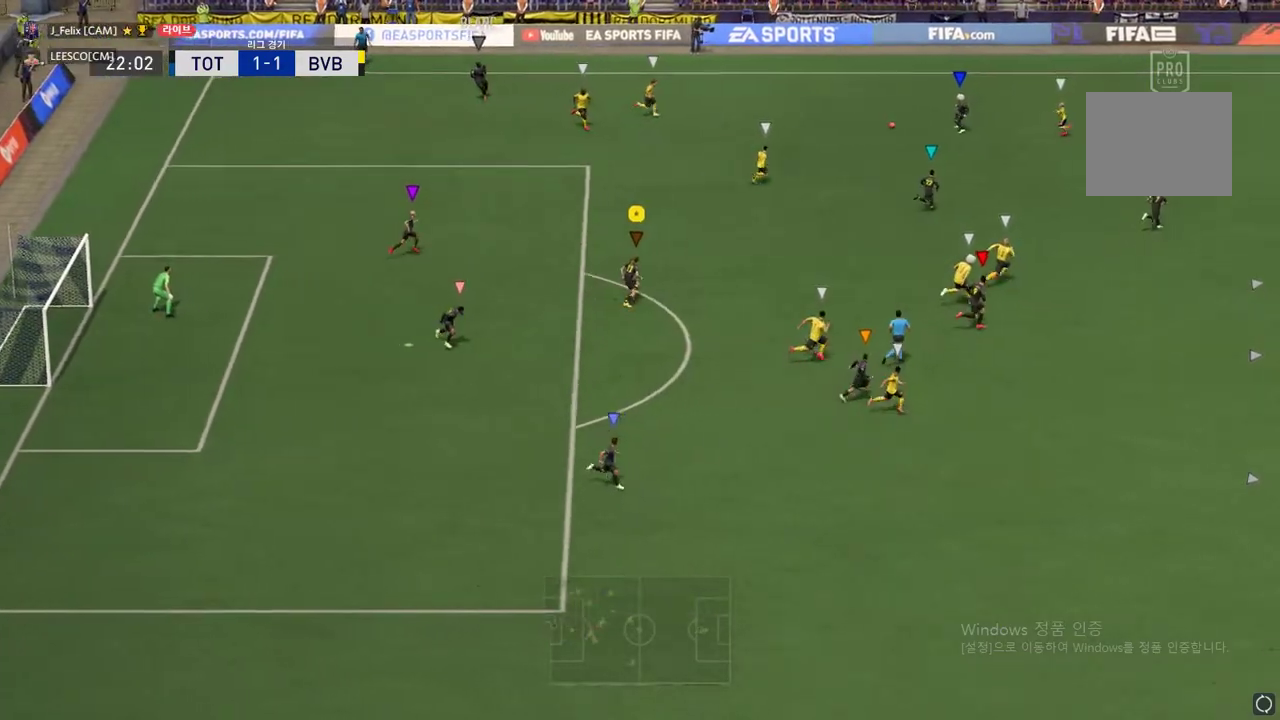
{"buttons": [], "left_stick": "left", "events": [[350, "left_stick", "left"]]}
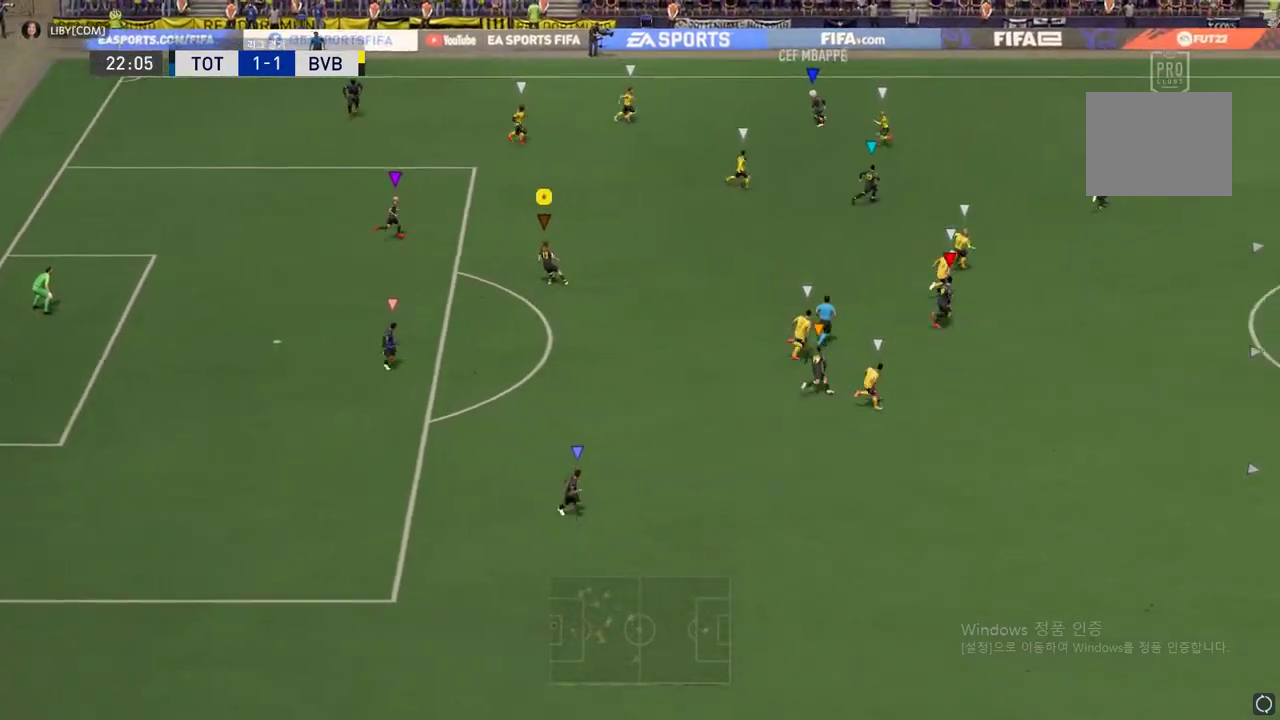
{"buttons": [], "left_stick": "center", "events": [[50, "left_stick", "up-left"], [166, "left_stick", "up"], [467, "left_stick", "center"]]}
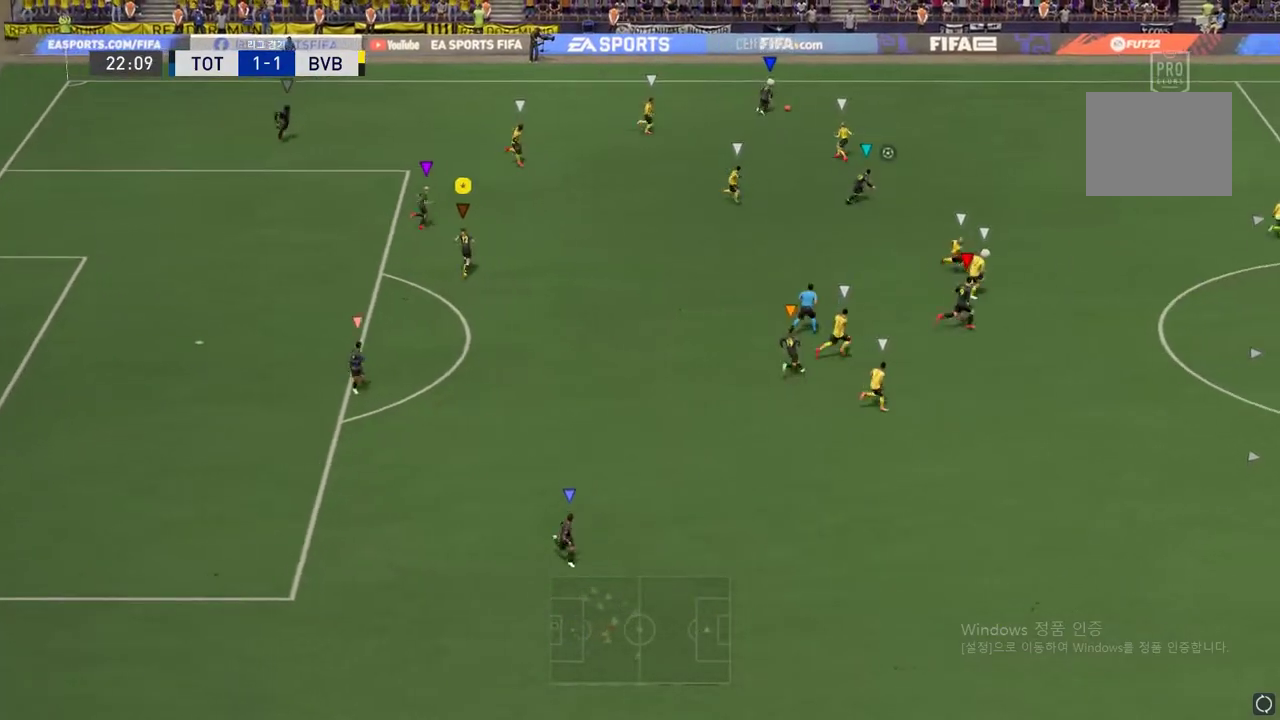
{"buttons": [], "left_stick": "down", "events": [[100, "left_stick", "down-left"], [434, "left_stick", "down"]]}
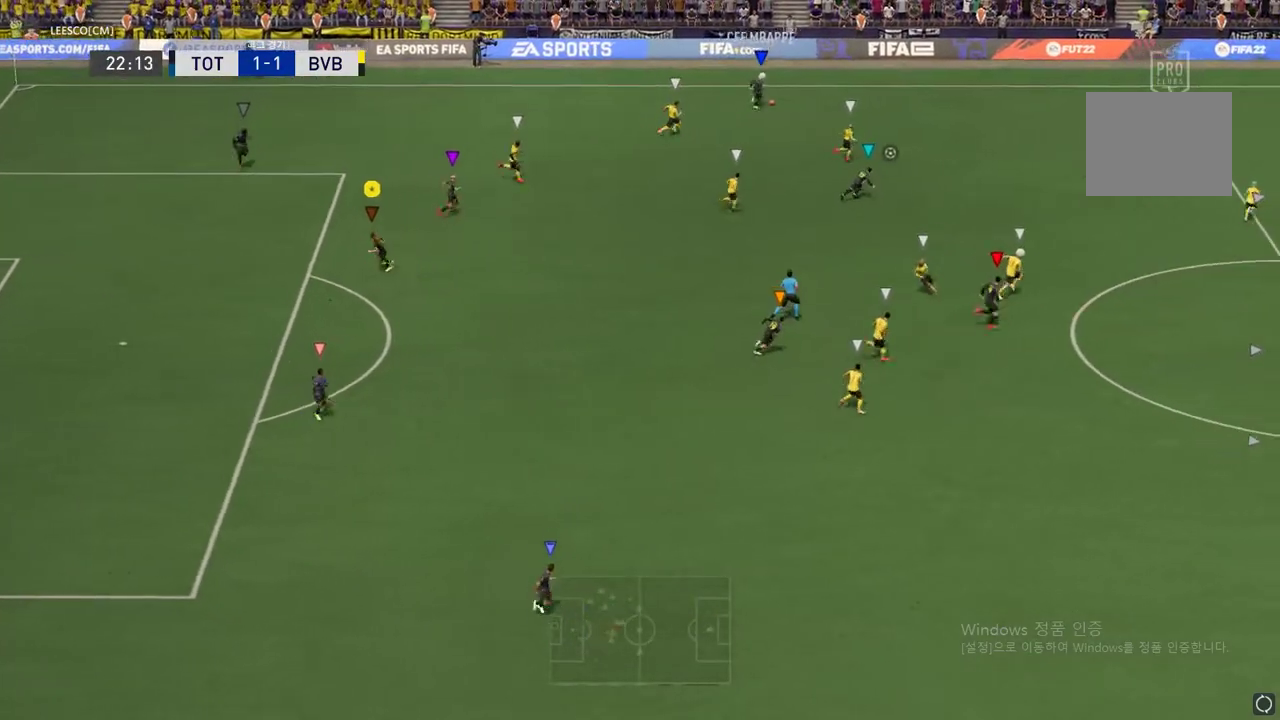
{"buttons": [], "left_stick": "down-right", "events": [[33, "L2", "down"], [83, "left_stick", "down-right"], [467, "L2", "up"]]}
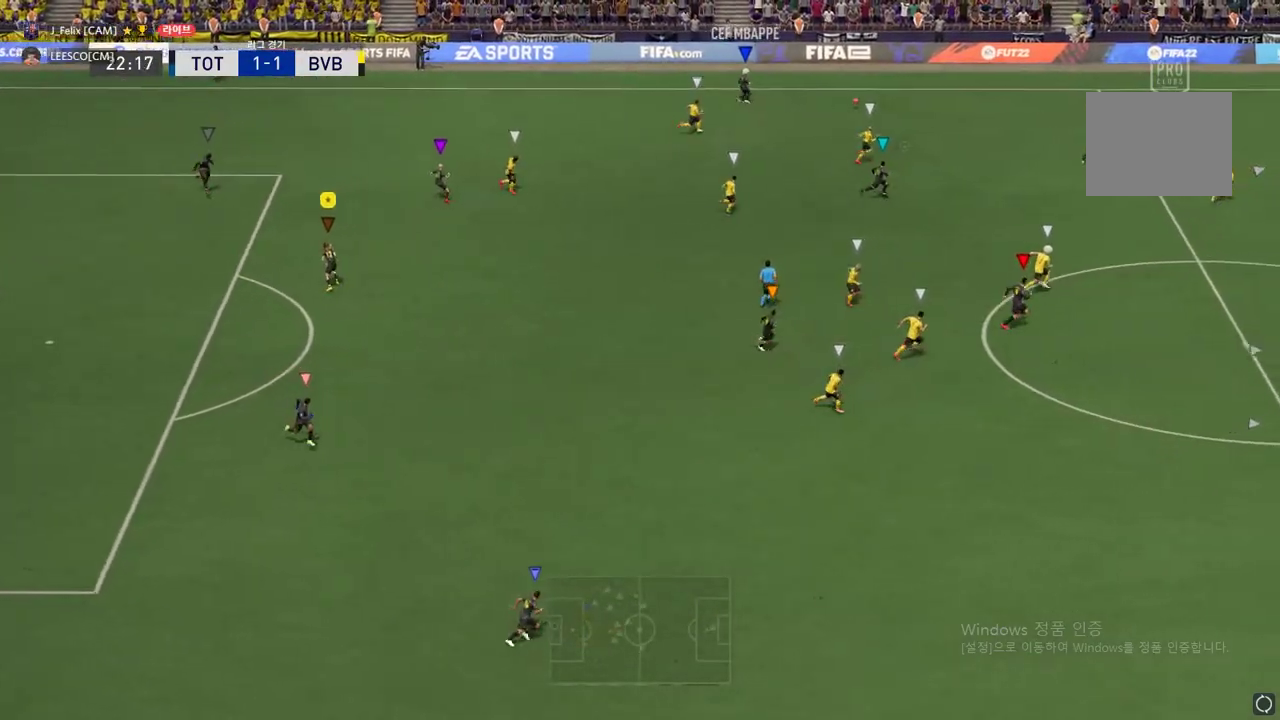
{"buttons": ["R2"], "left_stick": "up-right", "events": [[184, "left_stick", "right"], [400, "R2", "down"], [434, "left_stick", "up-right"]]}
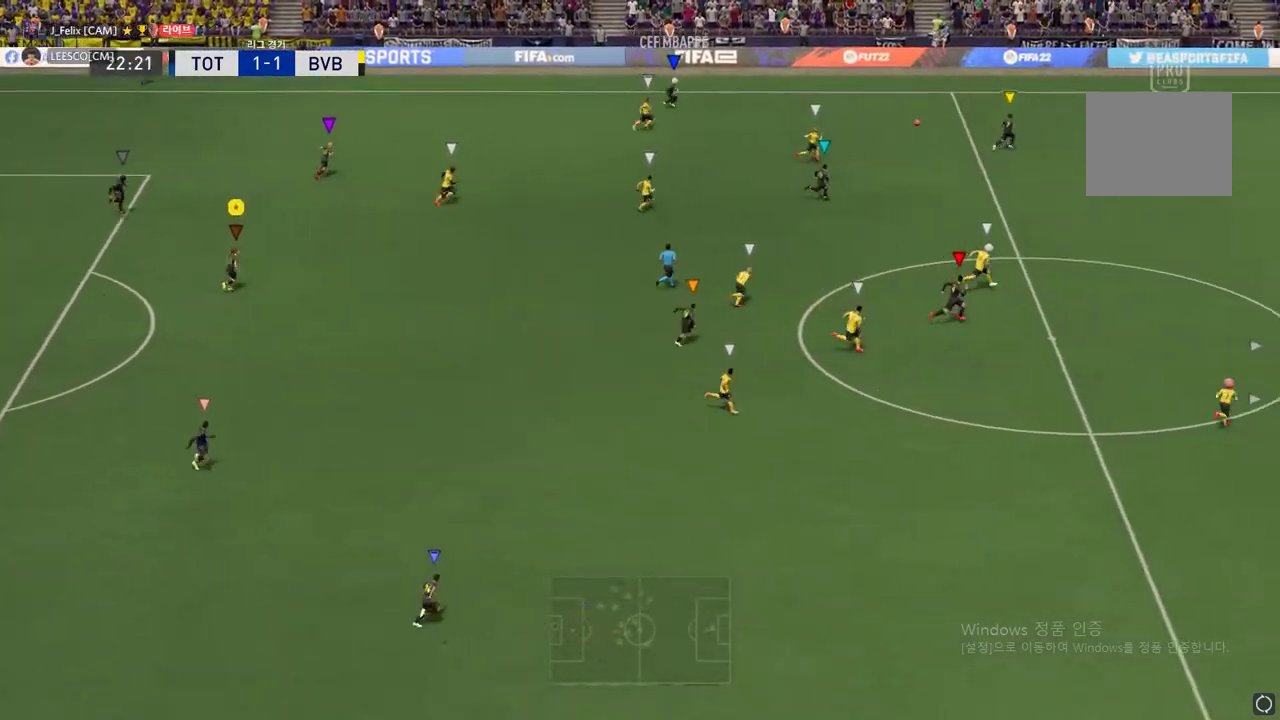
{"buttons": ["R2"], "left_stick": "up-right", "events": []}
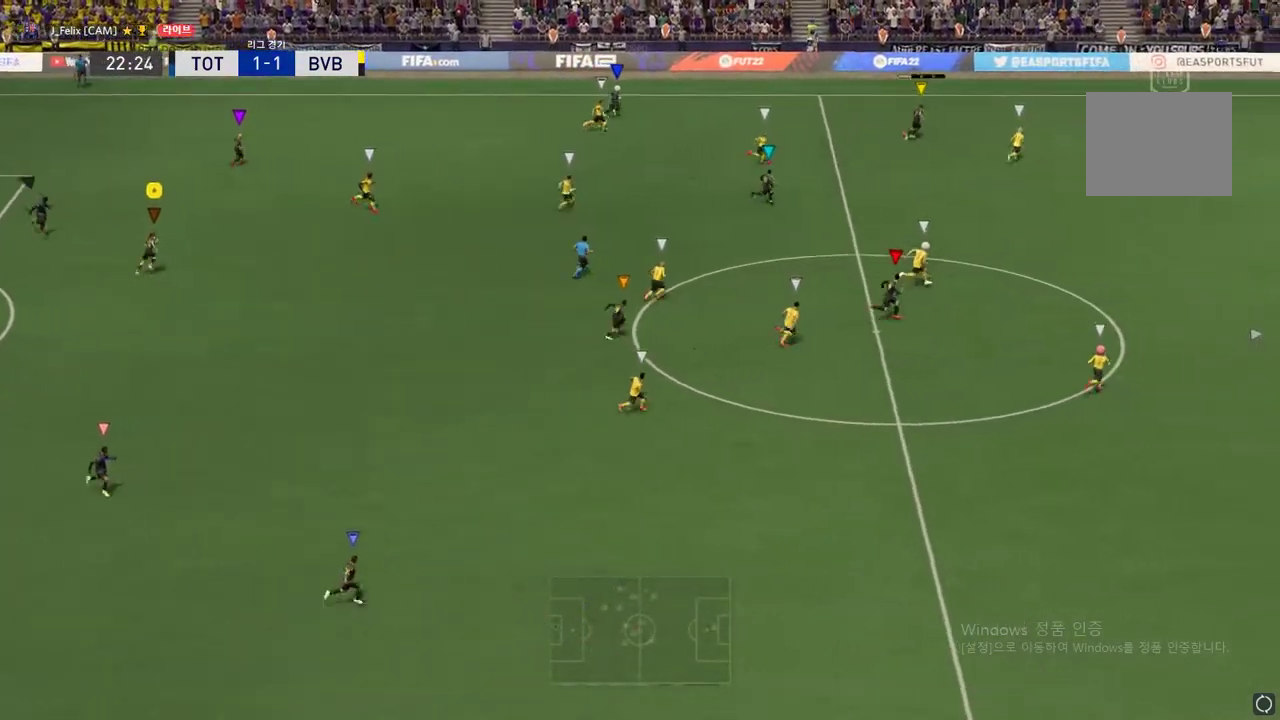
{"buttons": [], "left_stick": "up-right", "events": [[350, "R2", "up"]]}
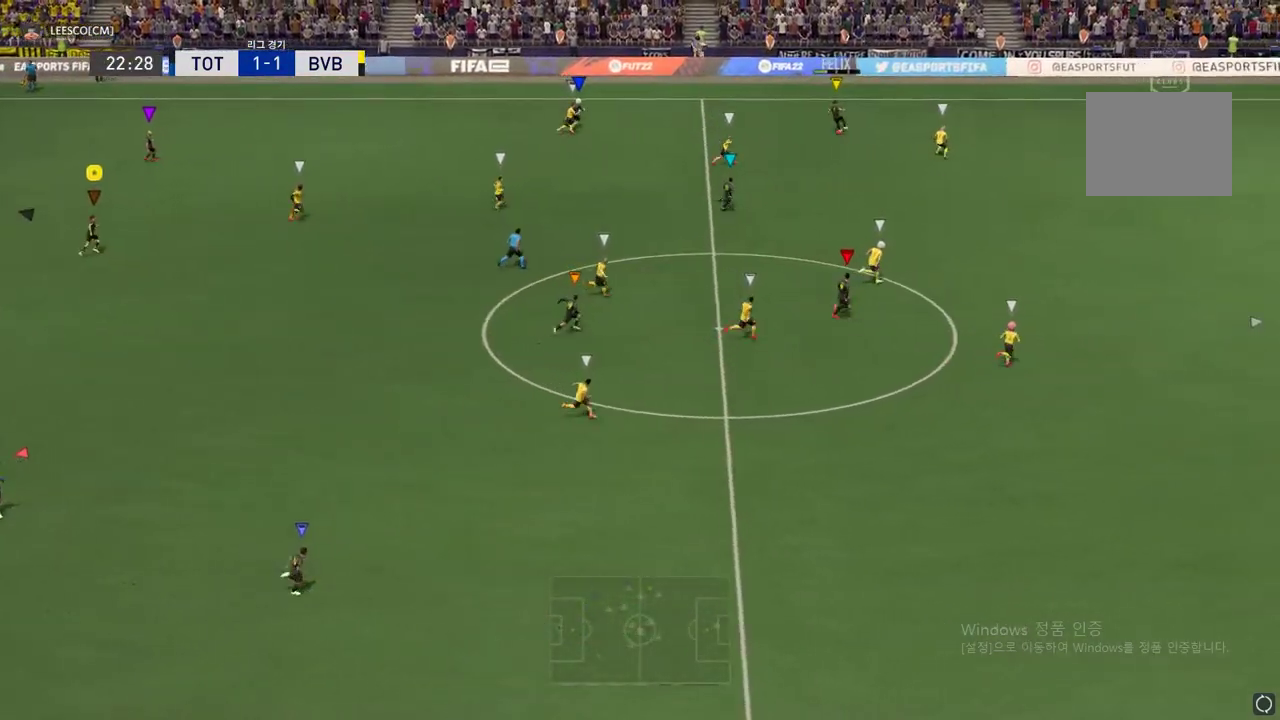
{"buttons": [], "left_stick": "up-right", "events": [[133, "left_stick", "up"], [383, "left_stick", "up-right"]]}
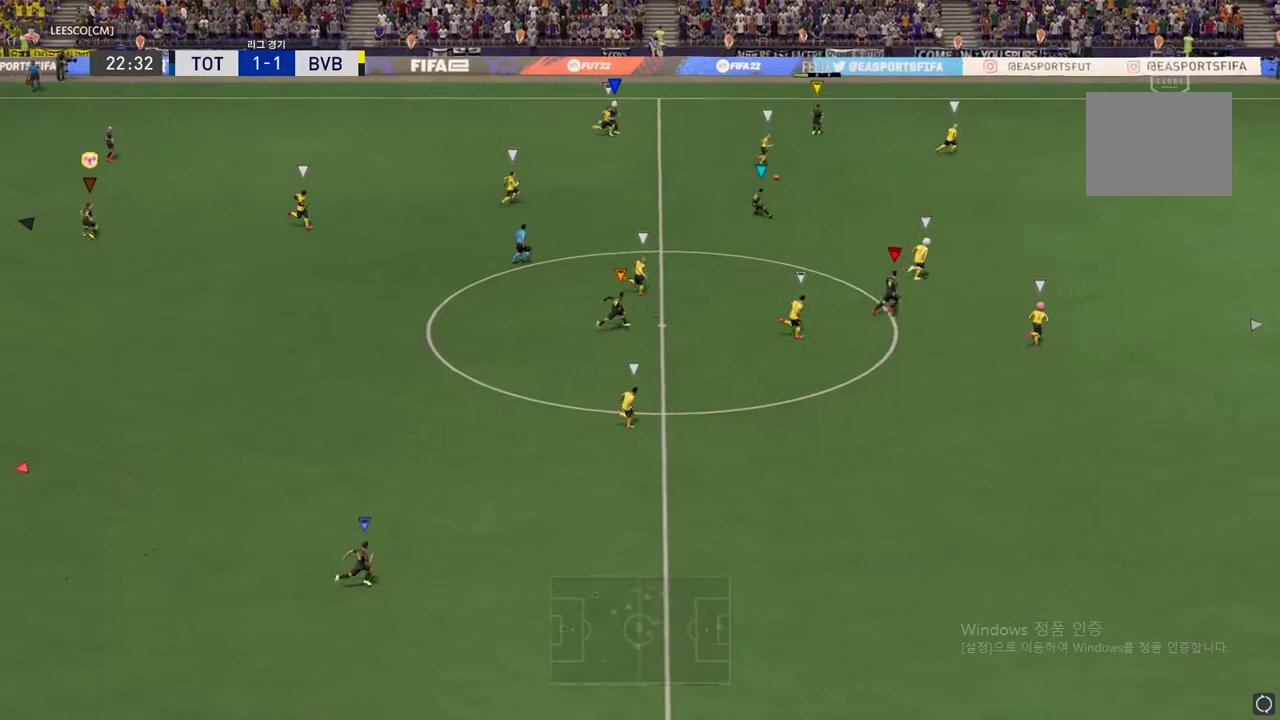
{"buttons": [], "left_stick": "right", "events": [[234, "left_stick", "right"]]}
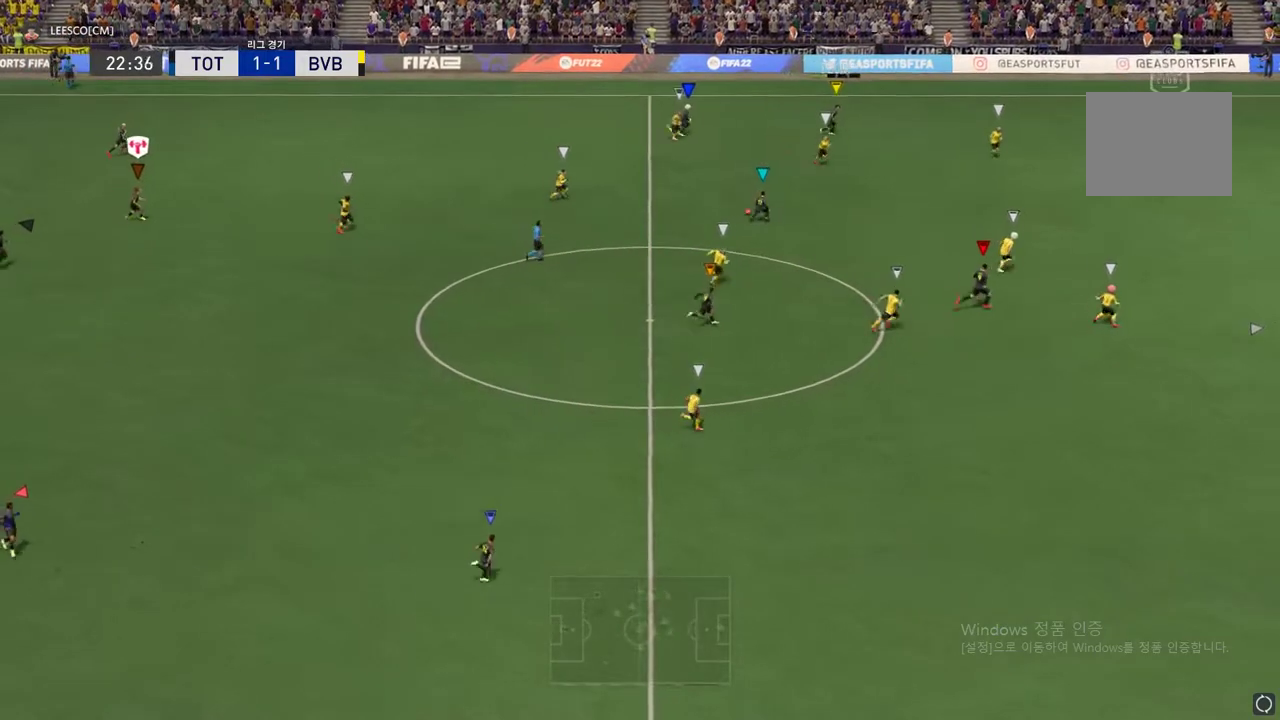
{"buttons": [], "left_stick": "right", "events": []}
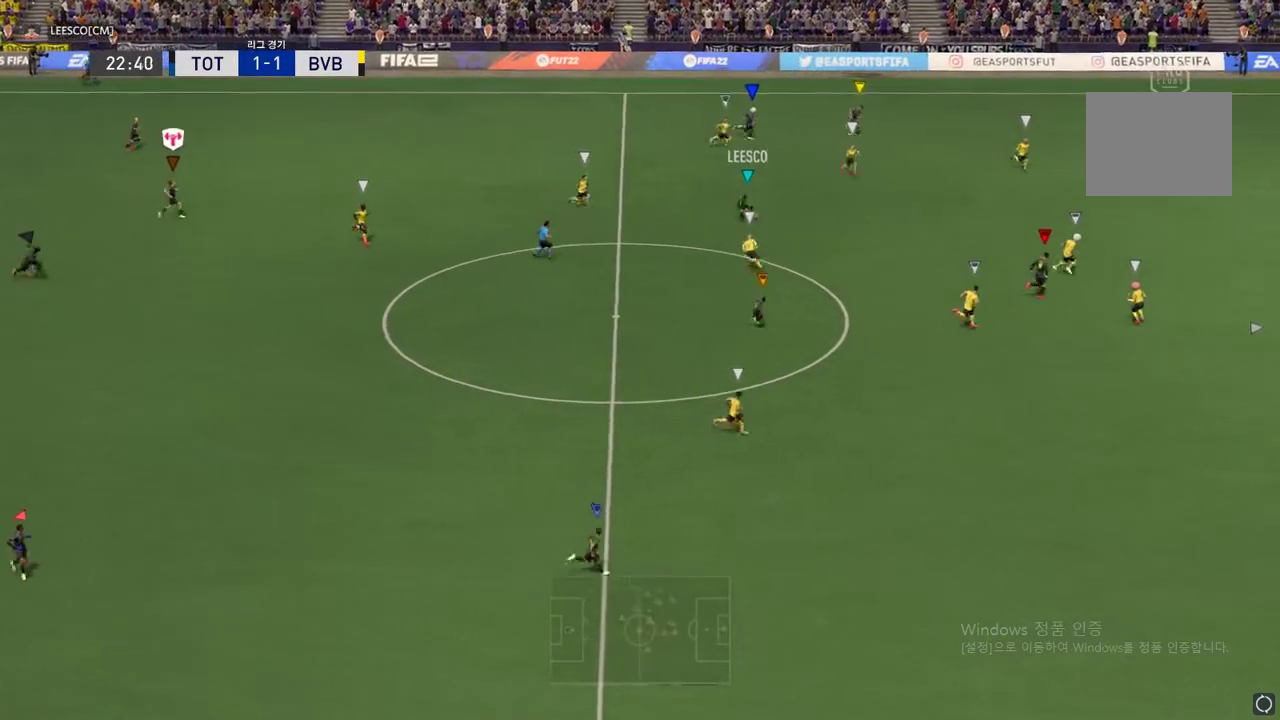
{"buttons": [], "left_stick": "right", "events": [[117, "left_stick", "down-right"], [467, "left_stick", "right"]]}
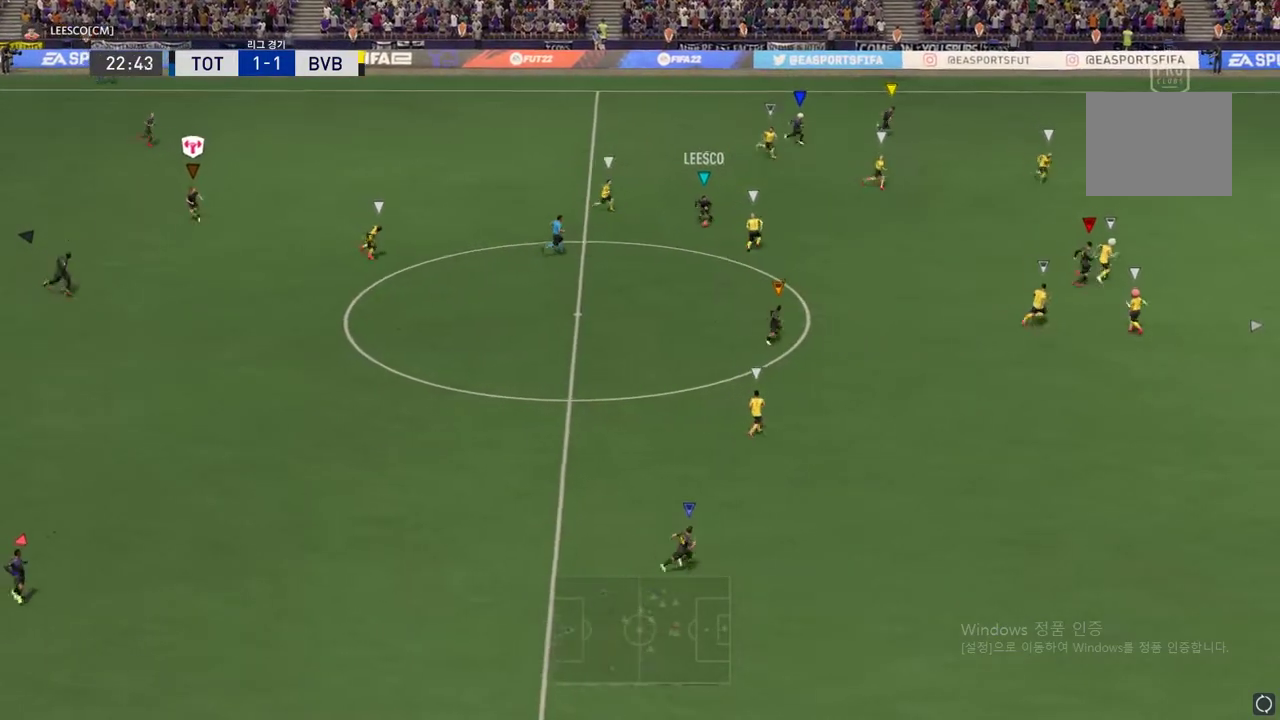
{"buttons": [], "left_stick": "down", "events": [[166, "left_stick", "center"], [250, "left_stick", "right"], [300, "left_stick", "center"], [483, "left_stick", "down"]]}
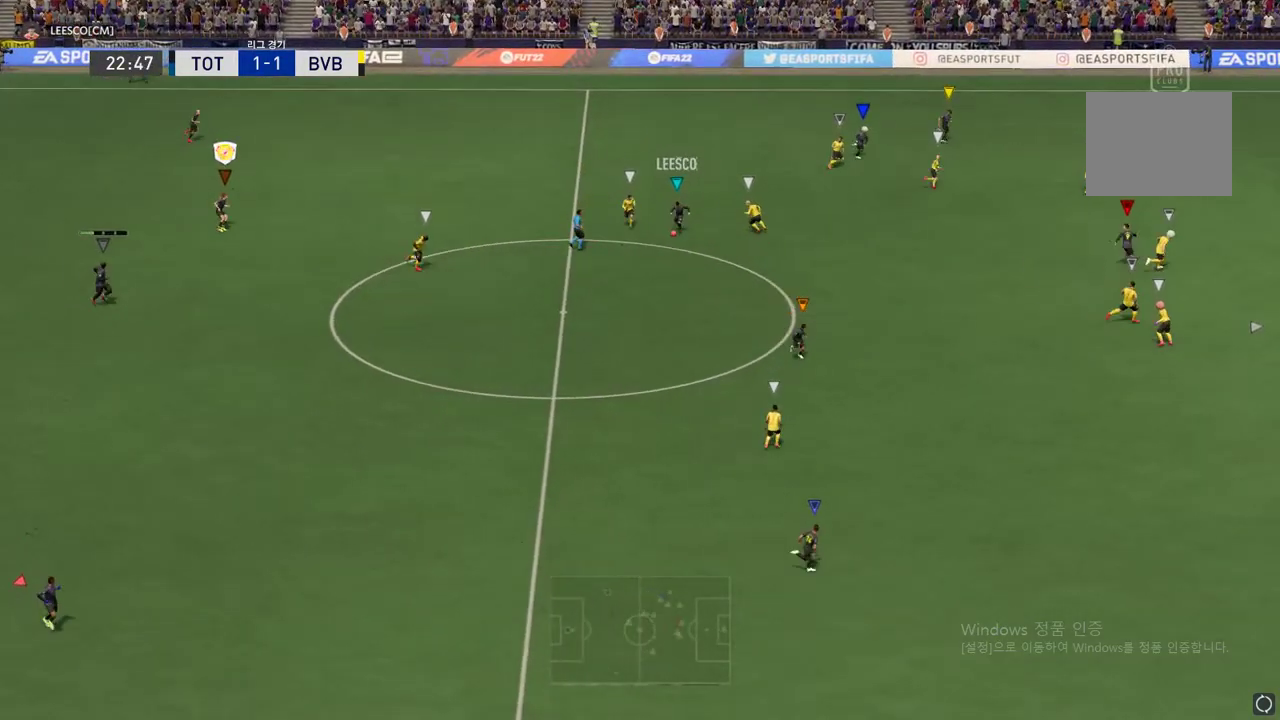
{"buttons": [], "left_stick": "center", "events": [[50, "left_stick", "center"]]}
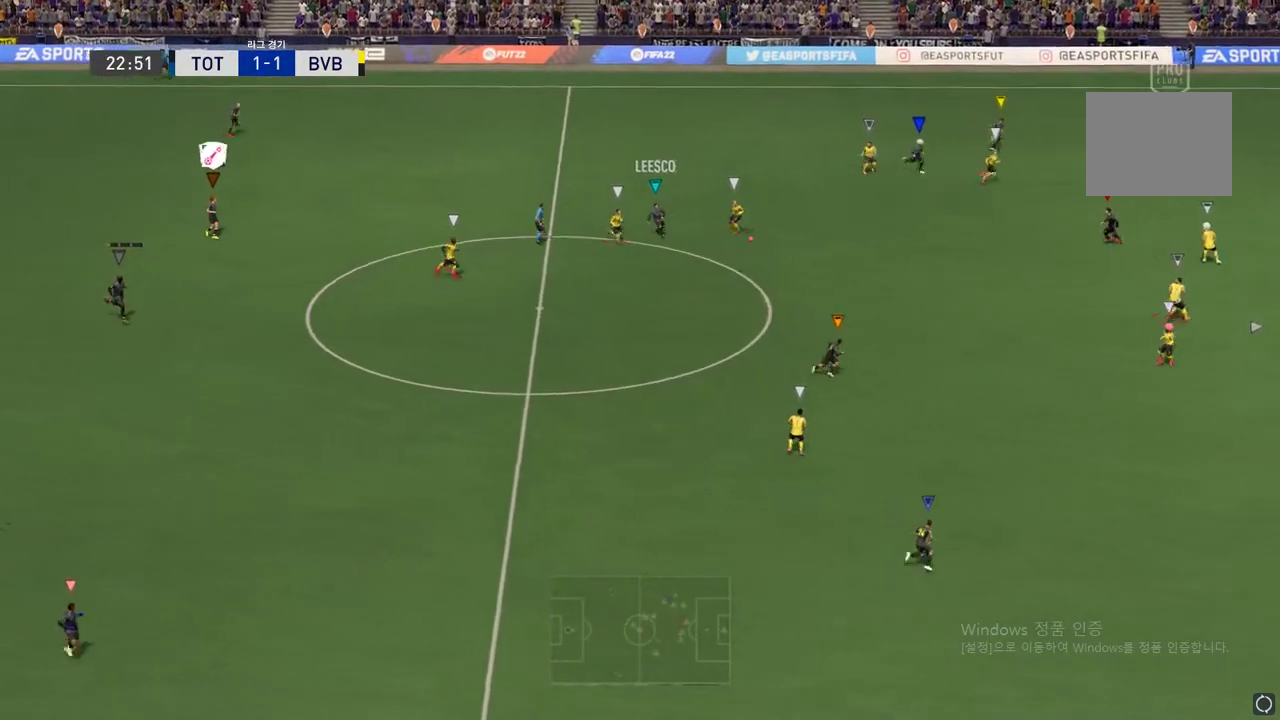
{"buttons": [], "left_stick": "down-right", "events": [[166, "left_stick", "down-right"]]}
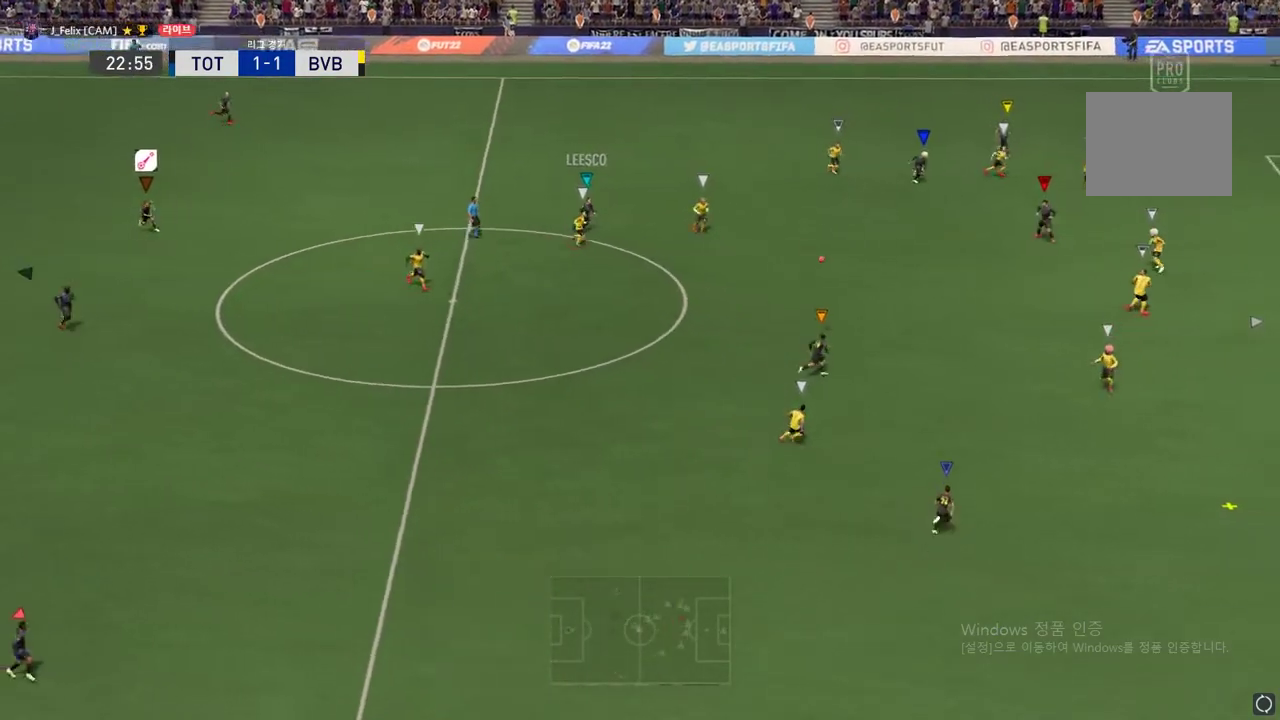
{"buttons": [], "left_stick": "center", "events": [[467, "left_stick", "center"]]}
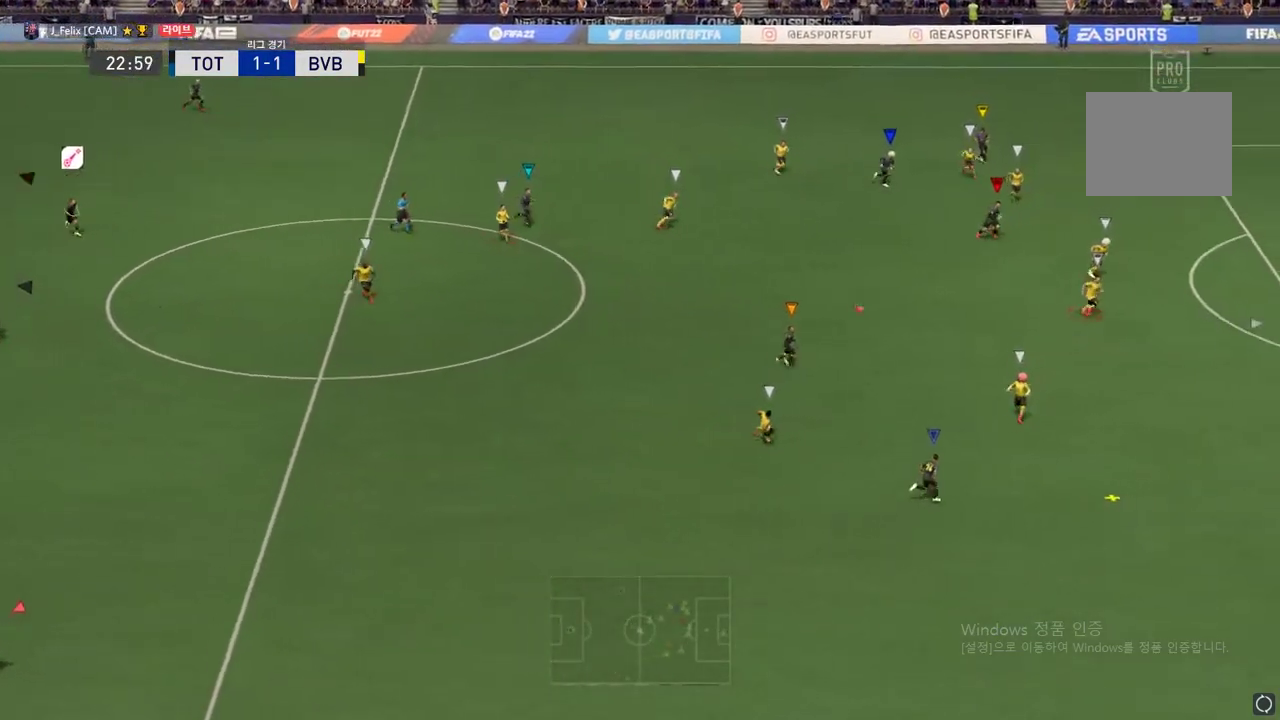
{"buttons": [], "left_stick": "center", "events": []}
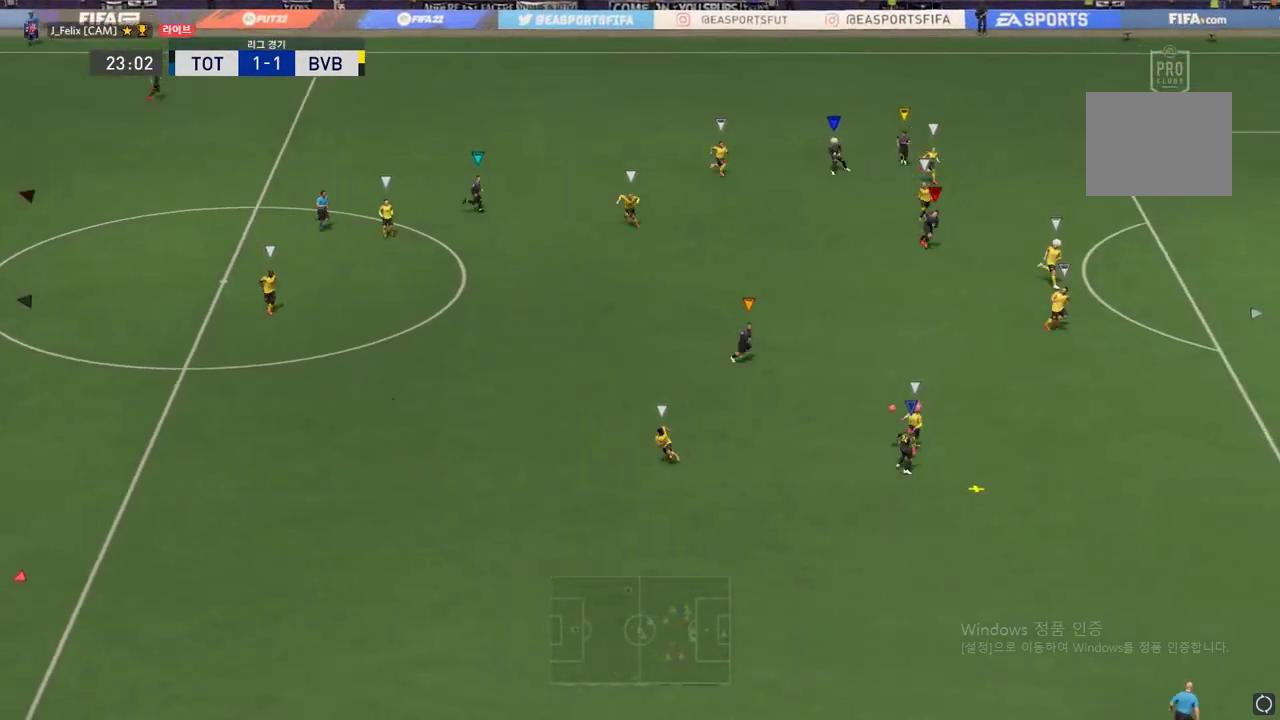
{"buttons": [], "left_stick": "down", "events": [[150, "left_stick", "down"]]}
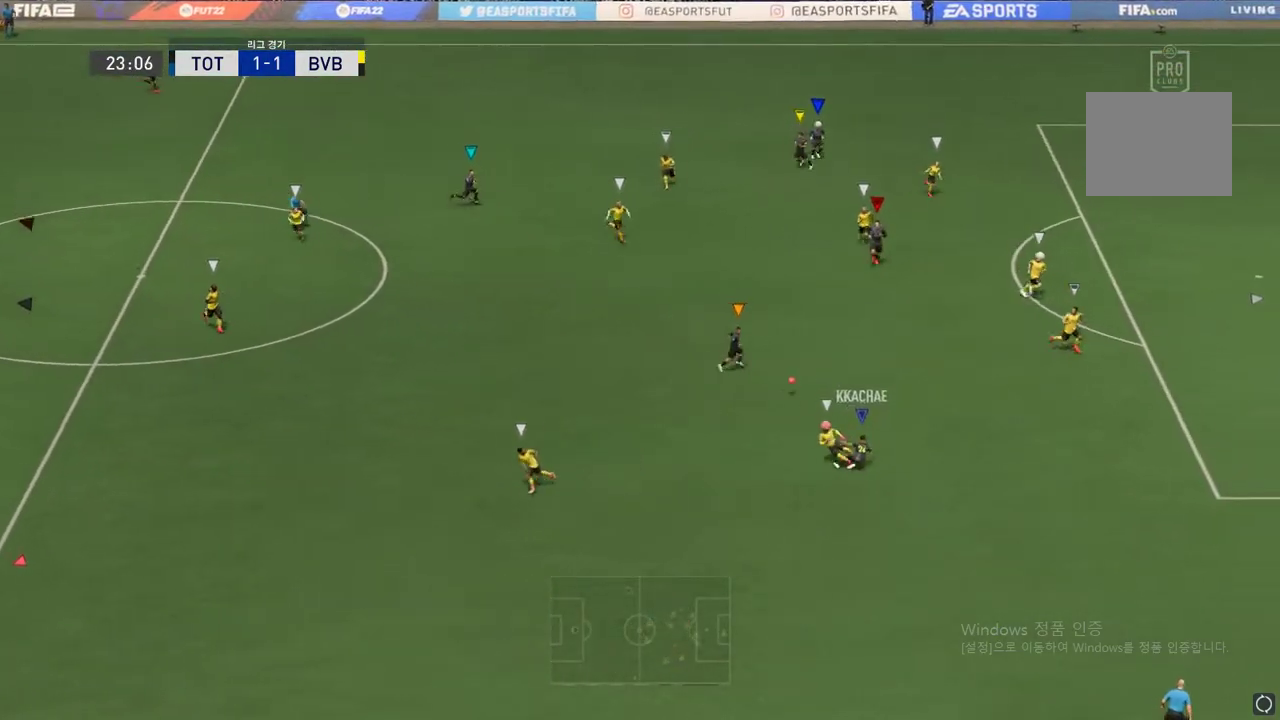
{"buttons": [], "left_stick": "right", "events": [[300, "left_stick", "center"], [350, "left_stick", "right"]]}
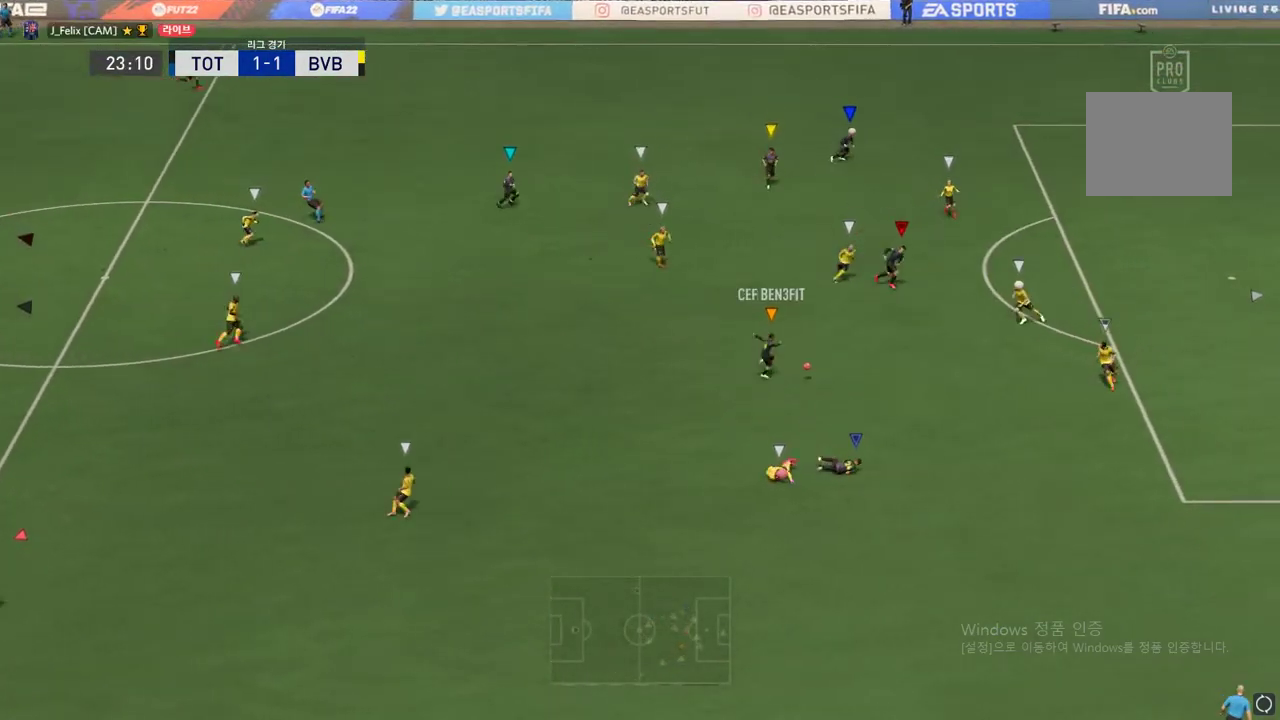
{"buttons": [], "left_stick": "right", "events": []}
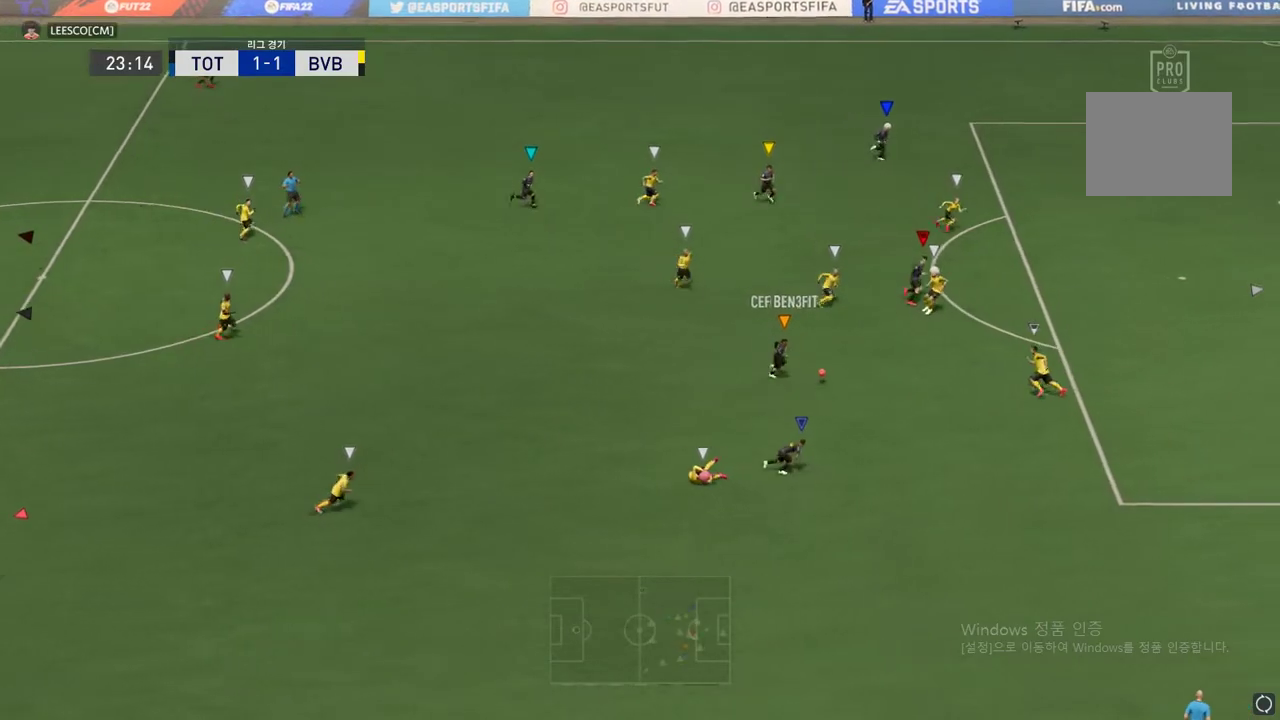
{"buttons": [], "left_stick": "center", "events": [[450, "left_stick", "center"]]}
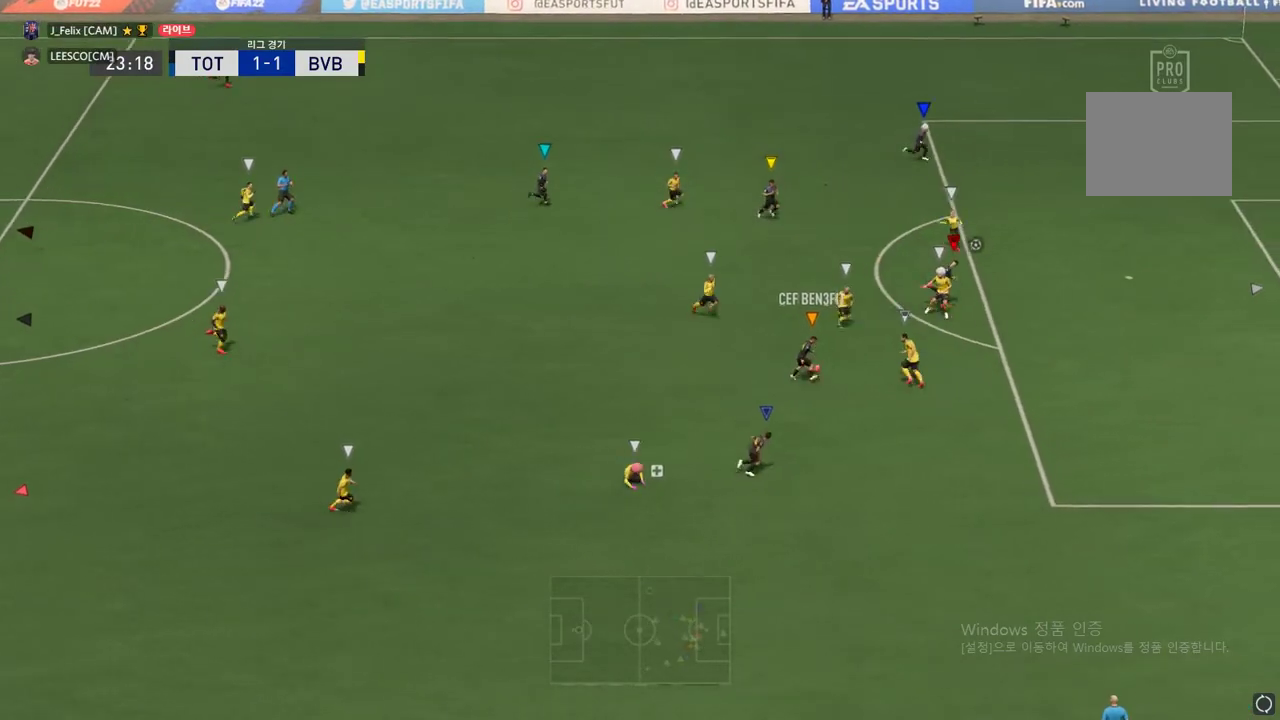
{"buttons": [], "left_stick": "center", "events": []}
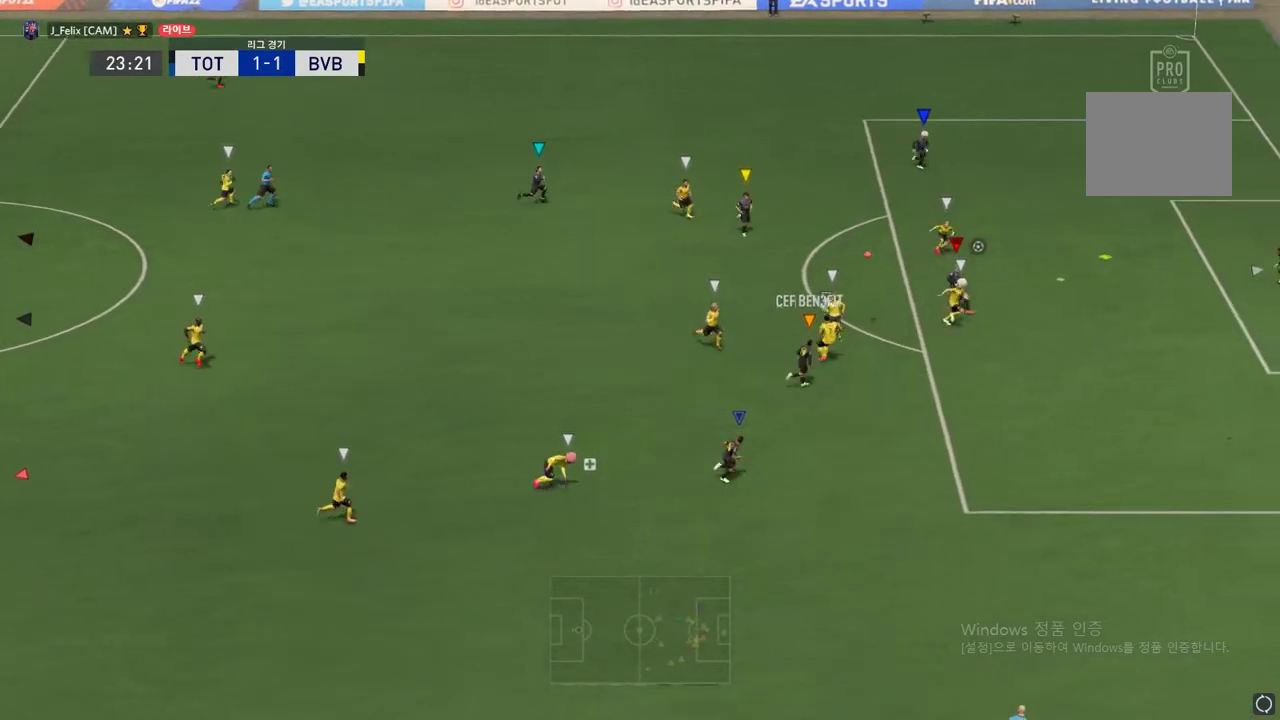
{"buttons": [], "left_stick": "center", "events": []}
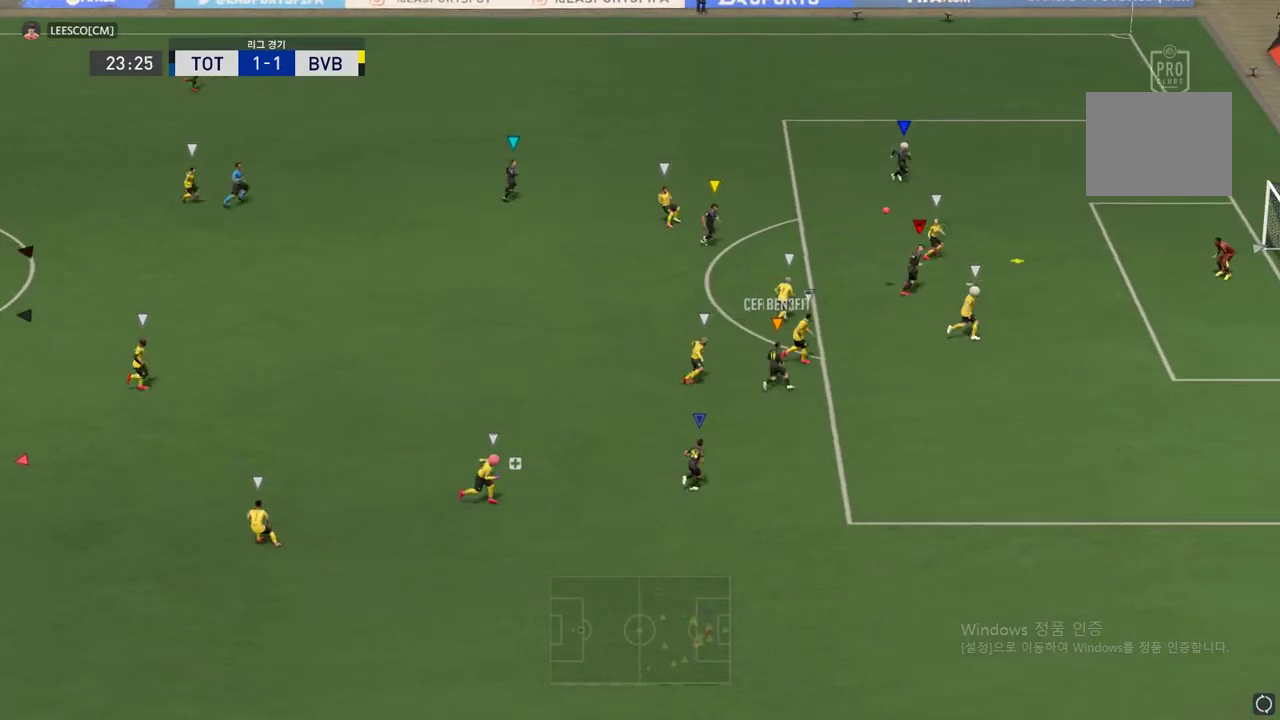
{"buttons": [], "left_stick": "center", "events": []}
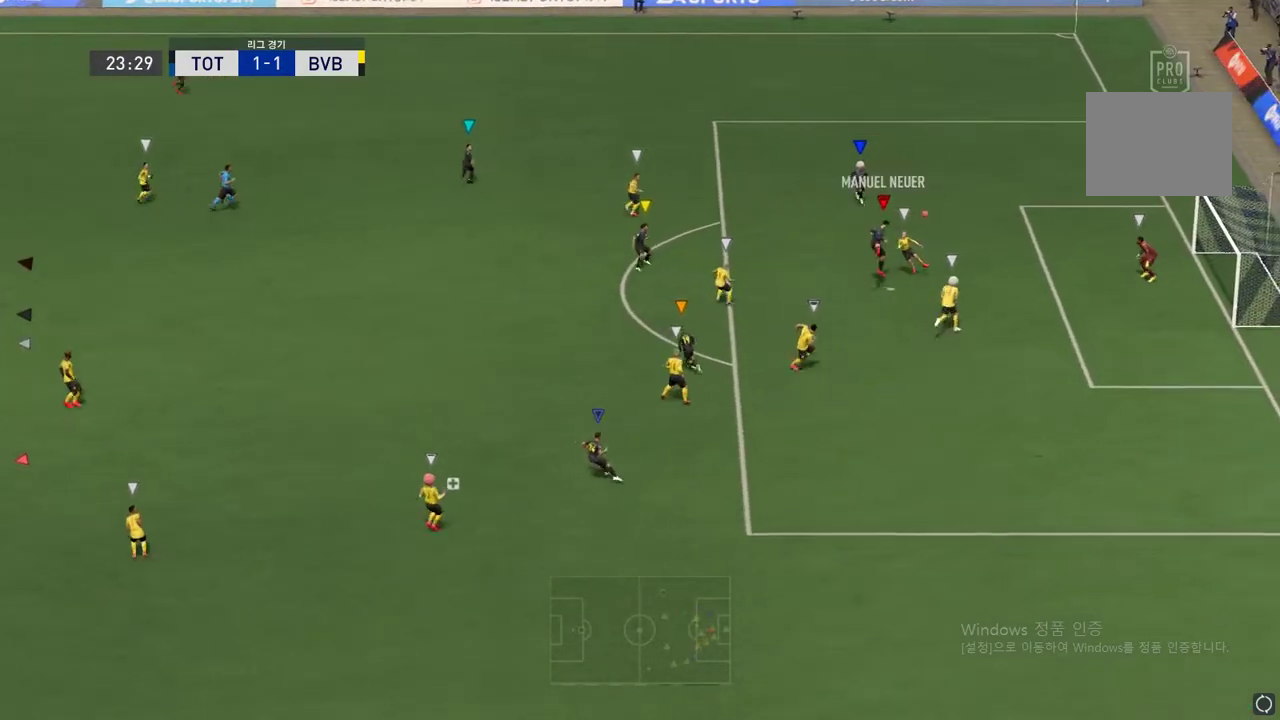
{"buttons": [], "left_stick": "center", "events": []}